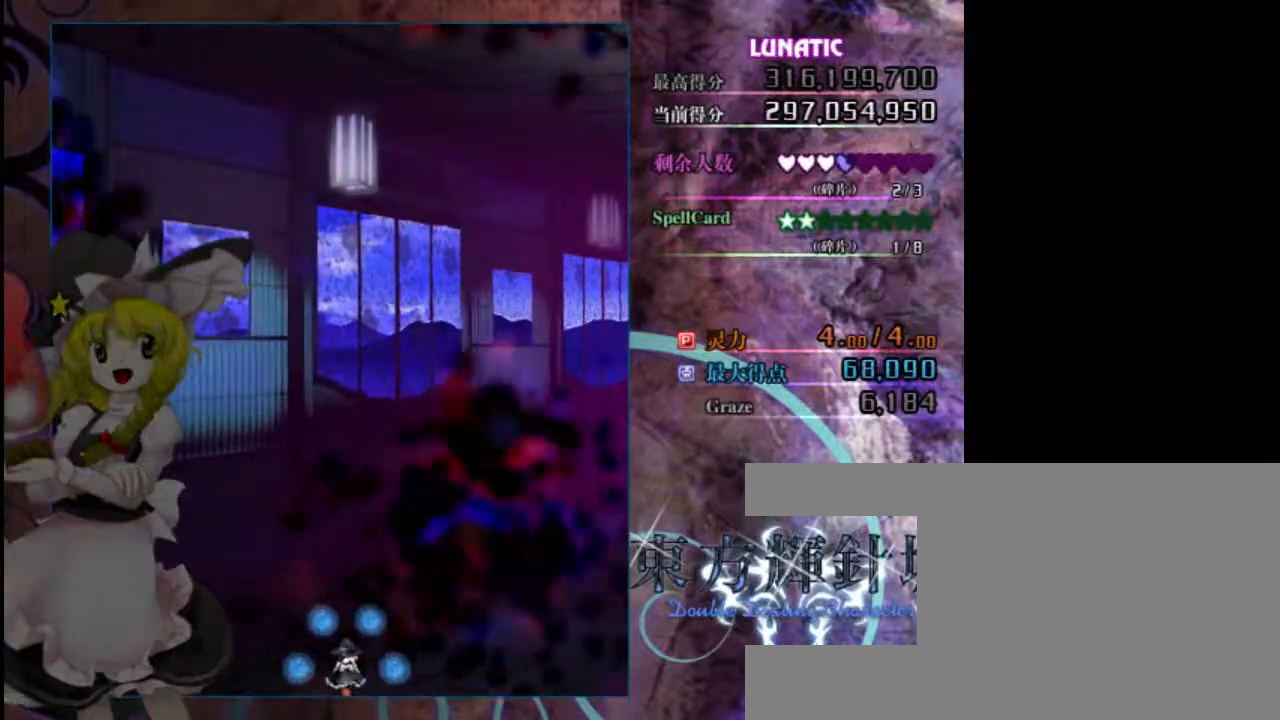
Gameplay with keyboard; each line is a JSON object with the keys held at the frame after it. "events" lists presses ("down") and releases ("up") of "c", "down", "left", "right", "shift", "up", "x" and "z" between this image and that frame as [ms after this image, input, new state], when the widget could be followed in between. No other keys are recorded. Mouse input is not recorded.
{"keys": ["up", "z"], "events": [[483, "up", "down"]]}
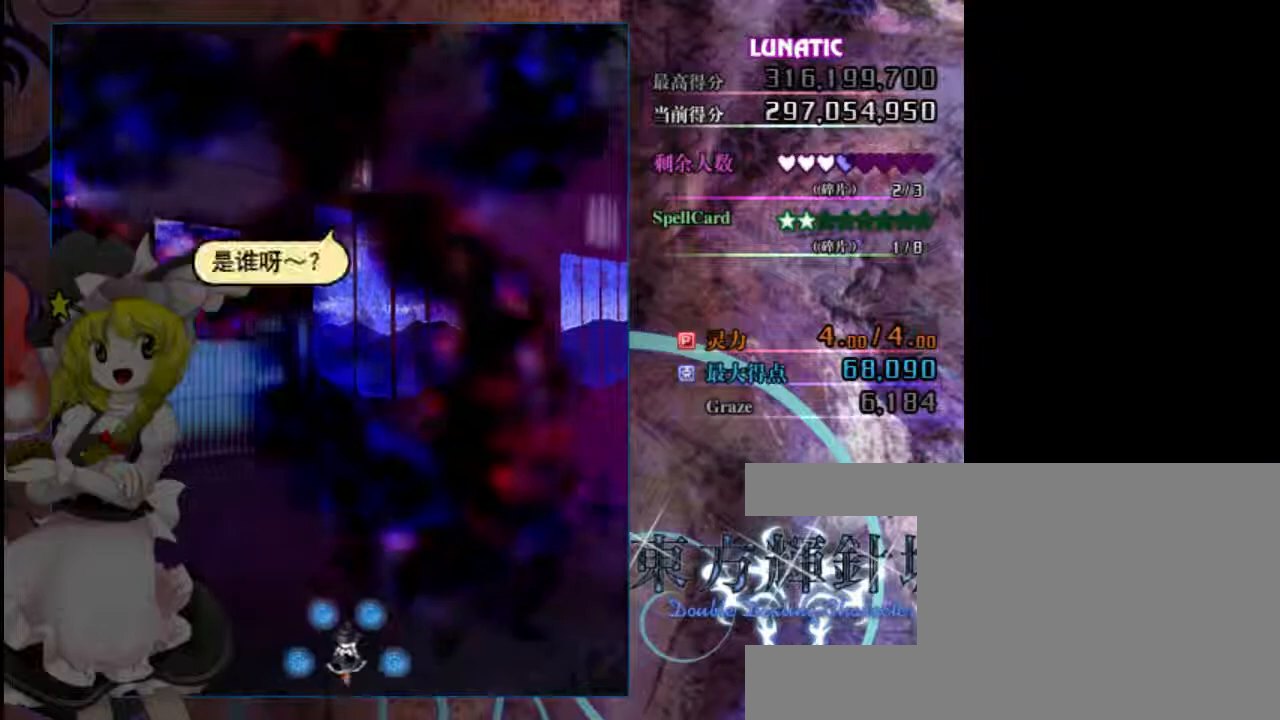
{"keys": ["z"], "events": [[83, "up", "up"]]}
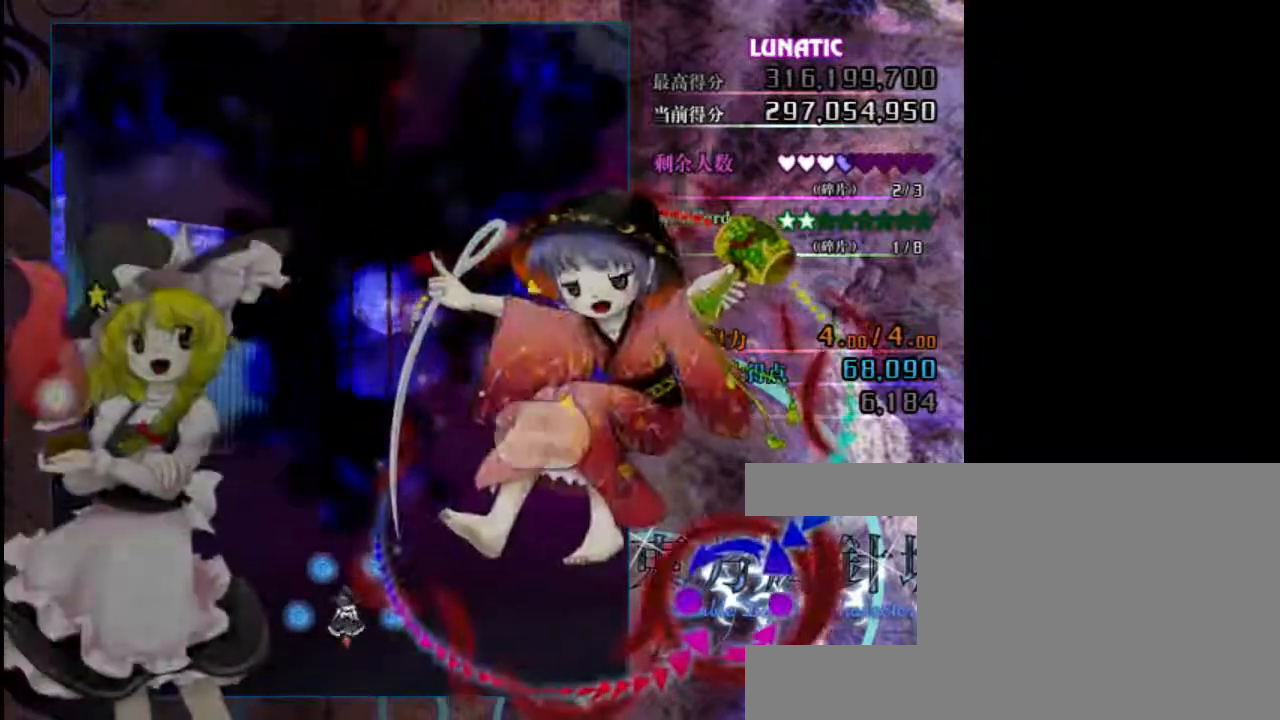
{"keys": ["z"], "events": []}
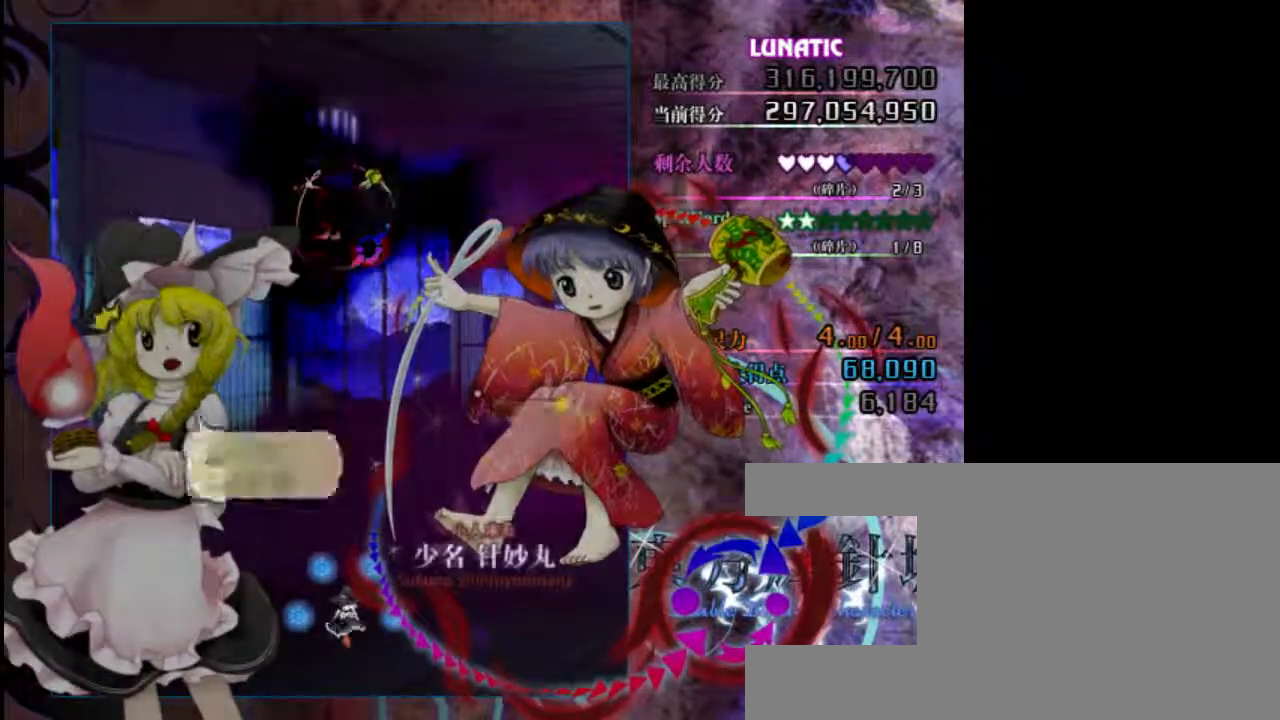
{"keys": ["up", "z"], "events": [[483, "up", "down"]]}
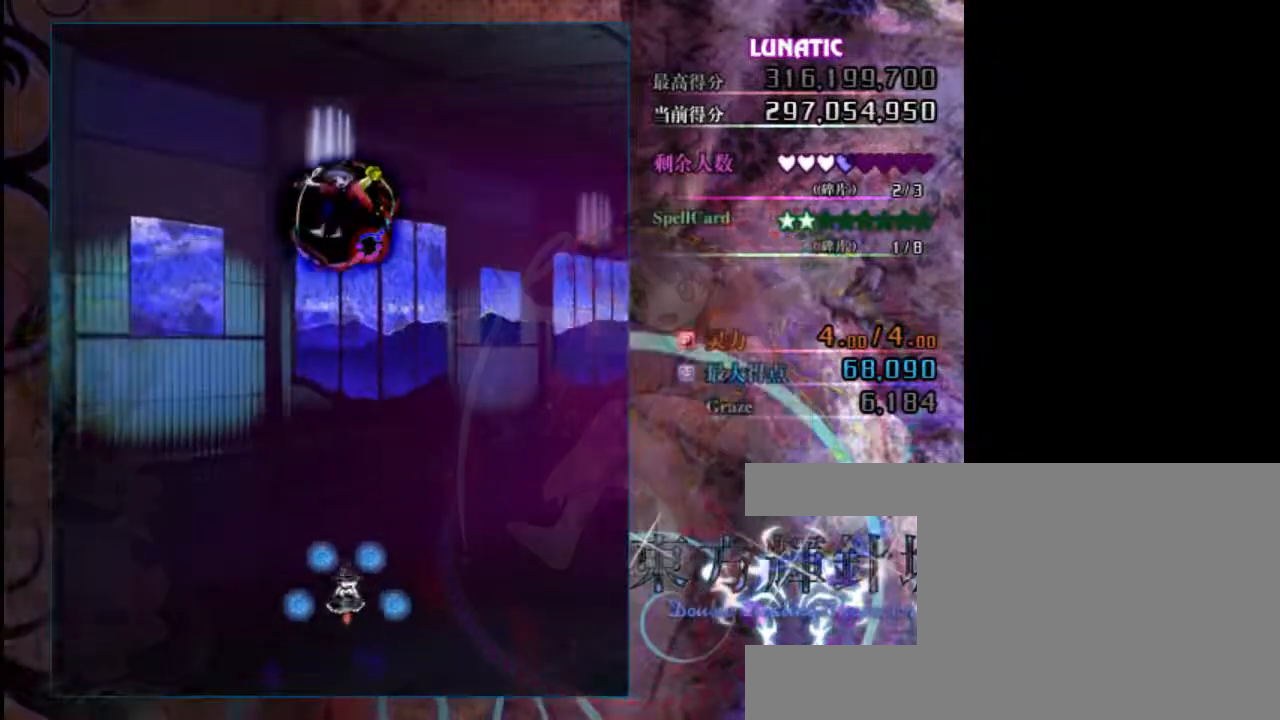
{"keys": ["shift", "z"], "events": [[117, "shift", "down"], [183, "up", "up"]]}
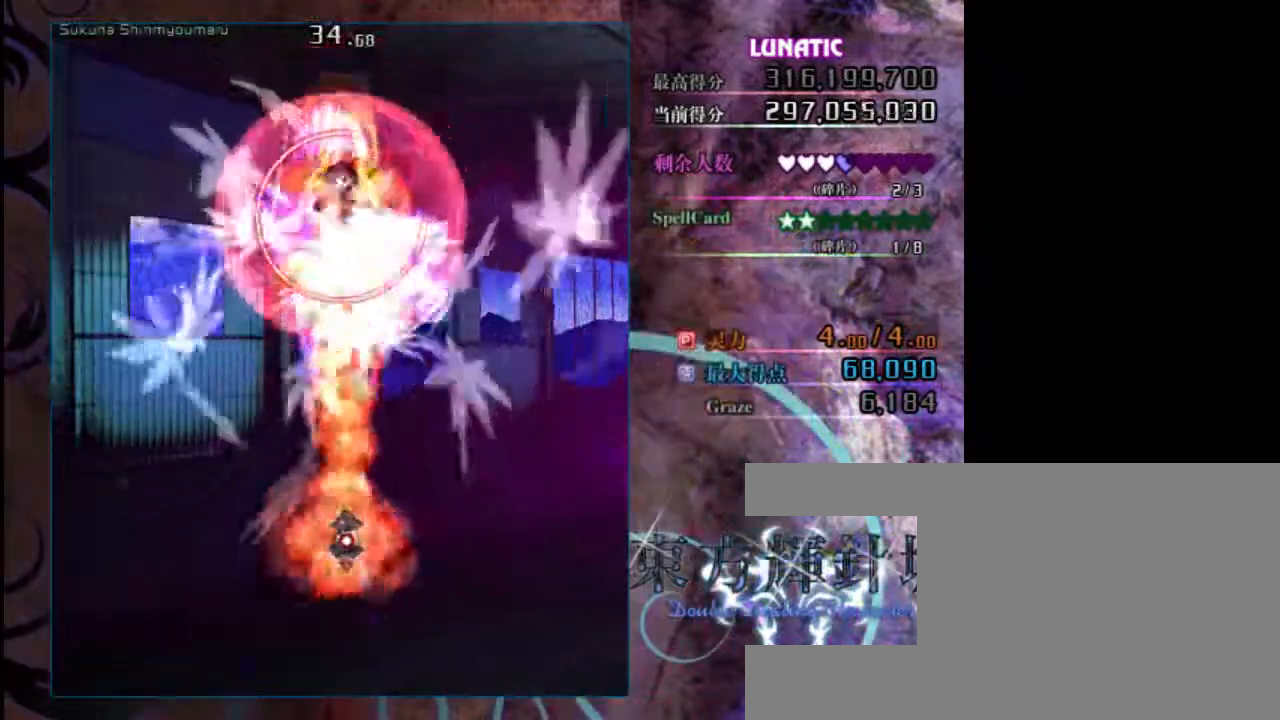
{"keys": ["shift", "z"], "events": []}
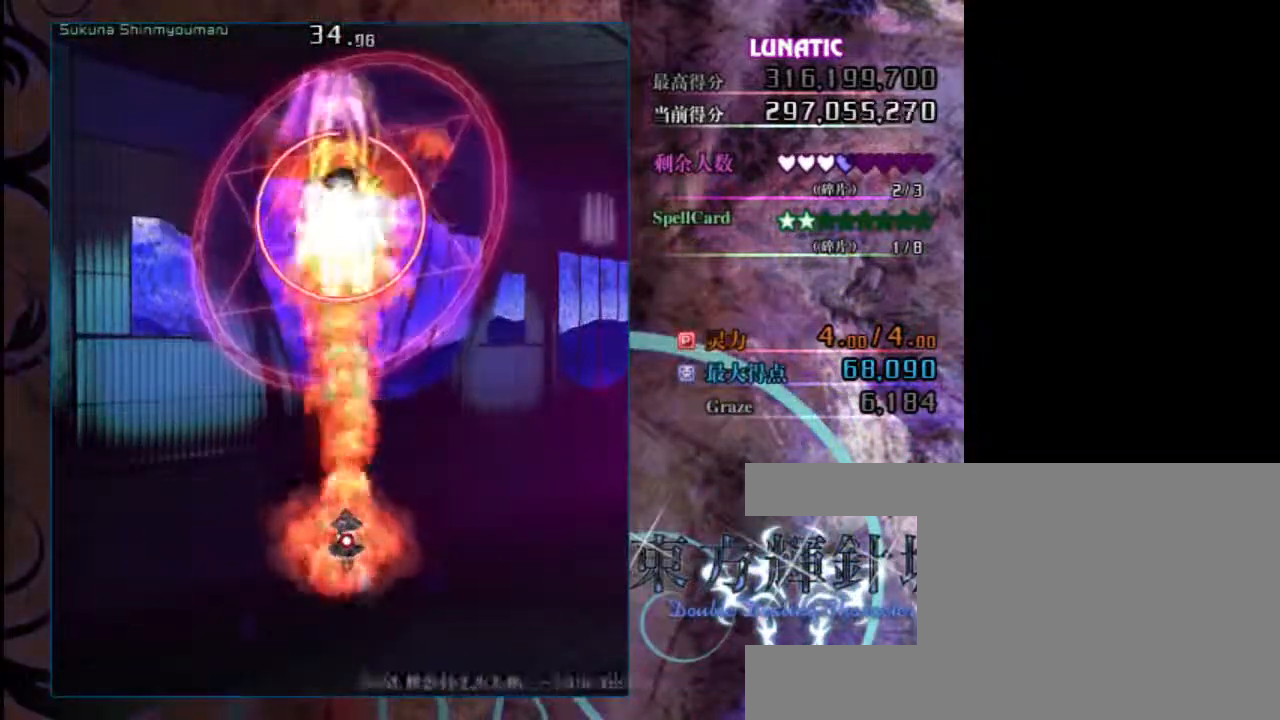
{"keys": ["shift", "z"], "events": []}
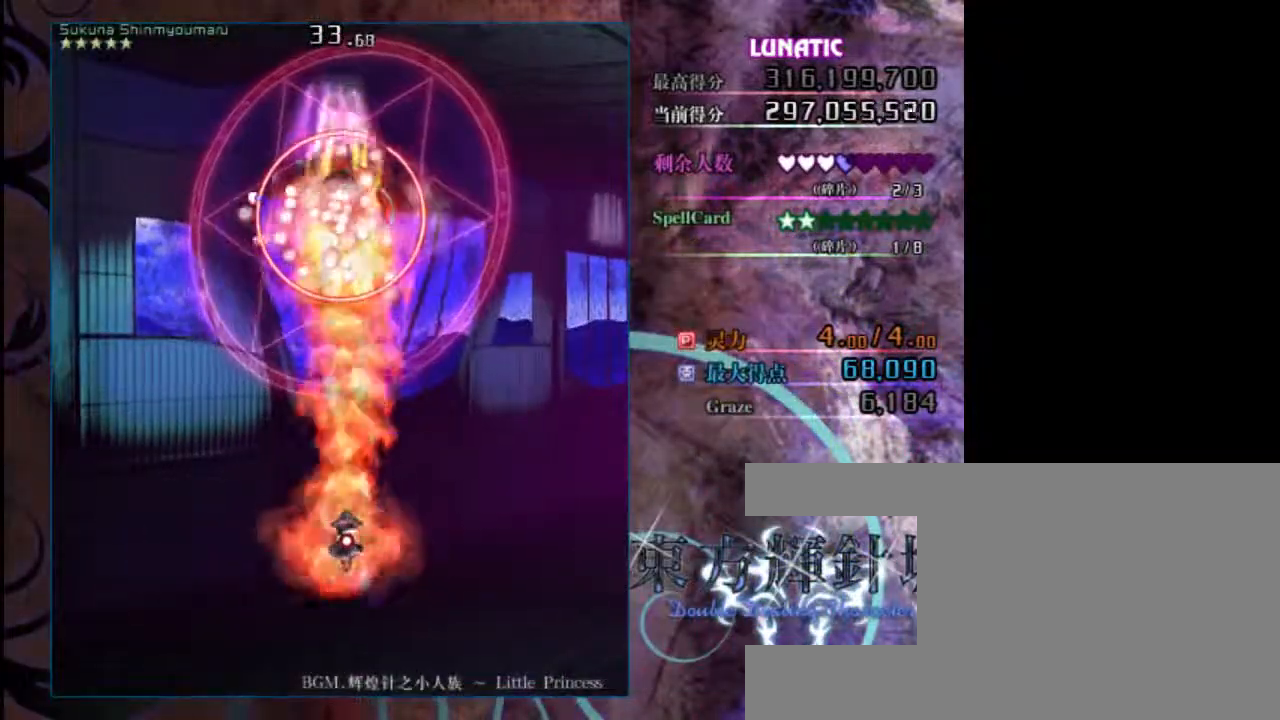
{"keys": ["shift", "z"], "events": [[400, "left", "down"], [500, "left", "up"]]}
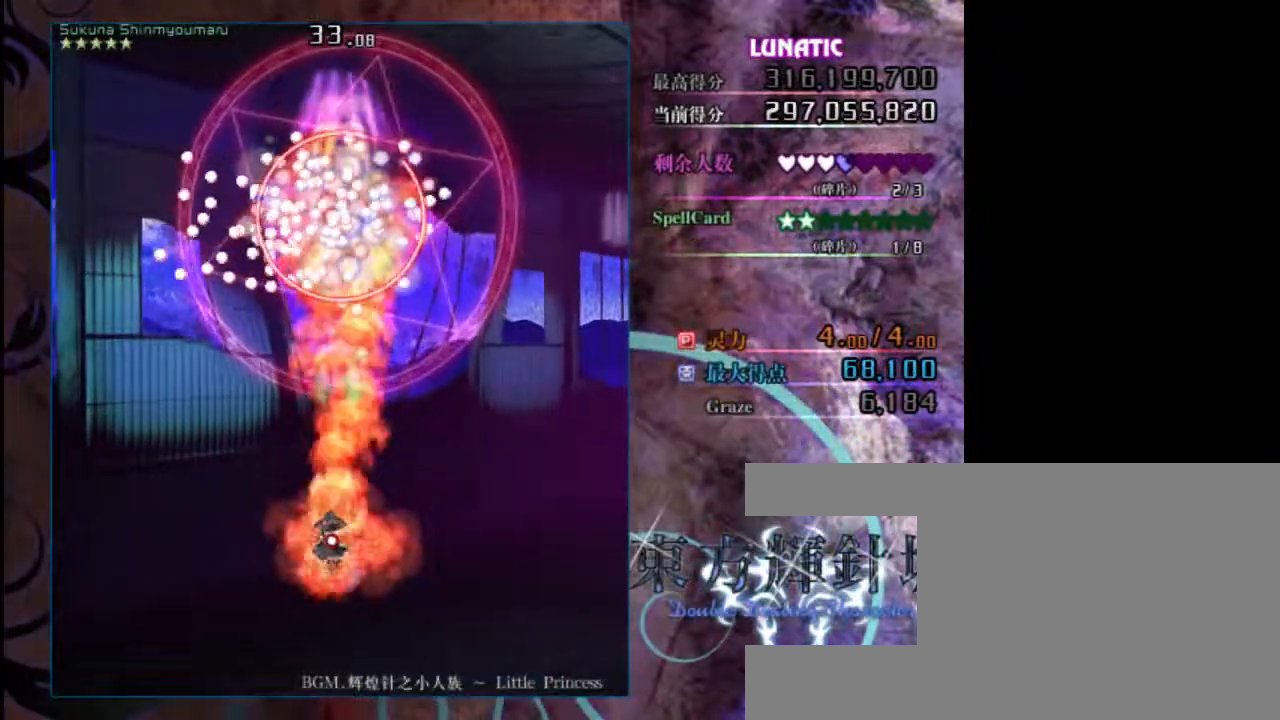
{"keys": ["down", "shift", "z"], "events": [[217, "up", "down"], [317, "up", "up"], [450, "down", "down"]]}
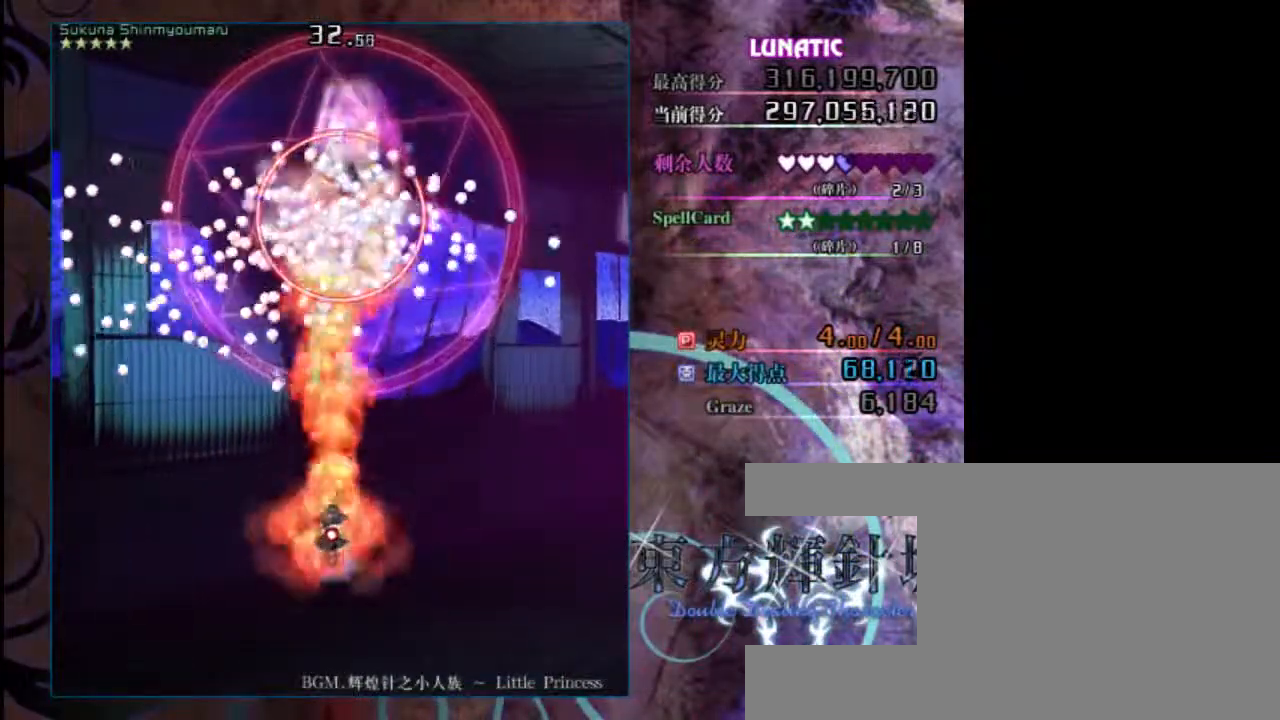
{"keys": ["down", "shift", "z"], "events": []}
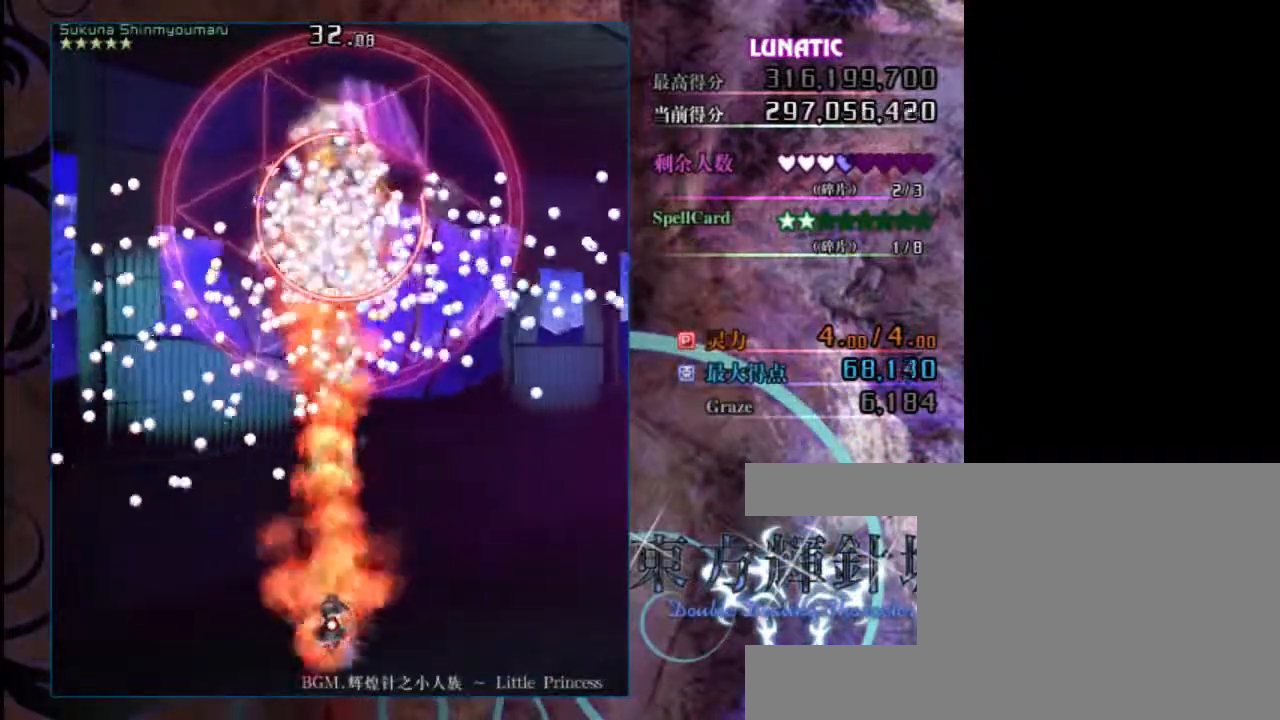
{"keys": ["down", "shift", "z"], "events": []}
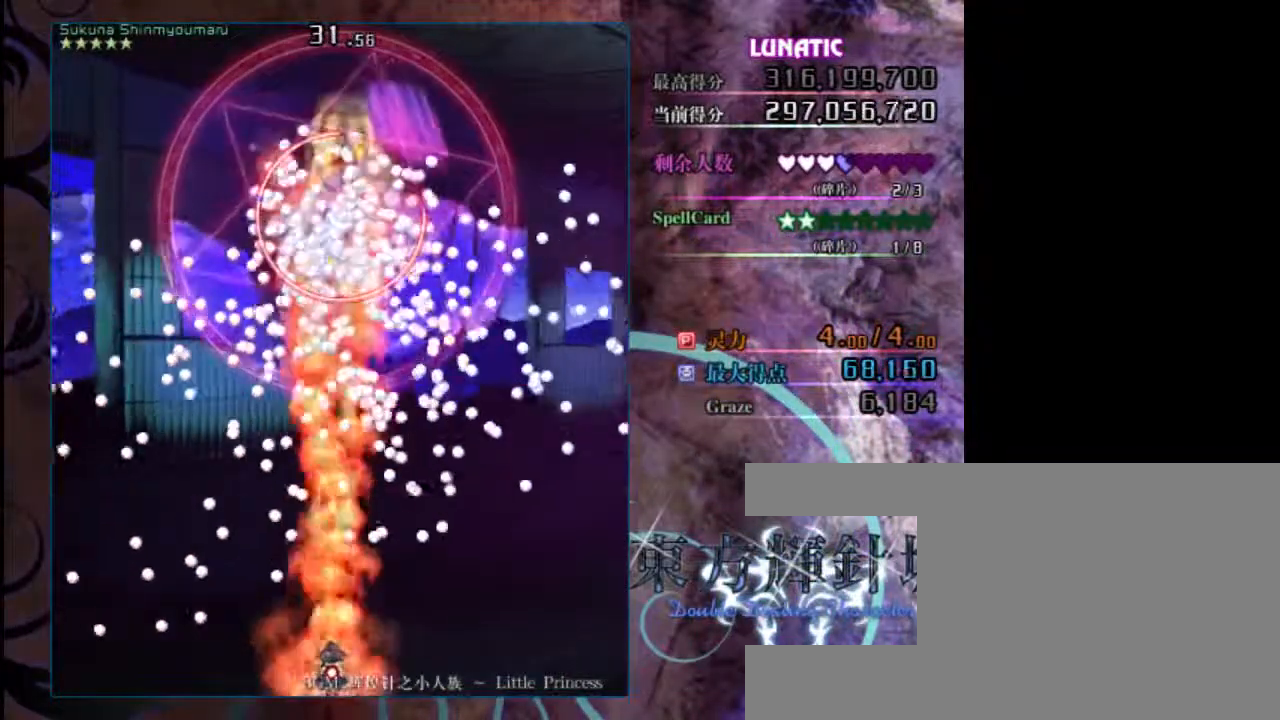
{"keys": ["down", "left", "shift", "z"], "events": [[83, "left", "down"], [150, "left", "up"], [433, "left", "down"]]}
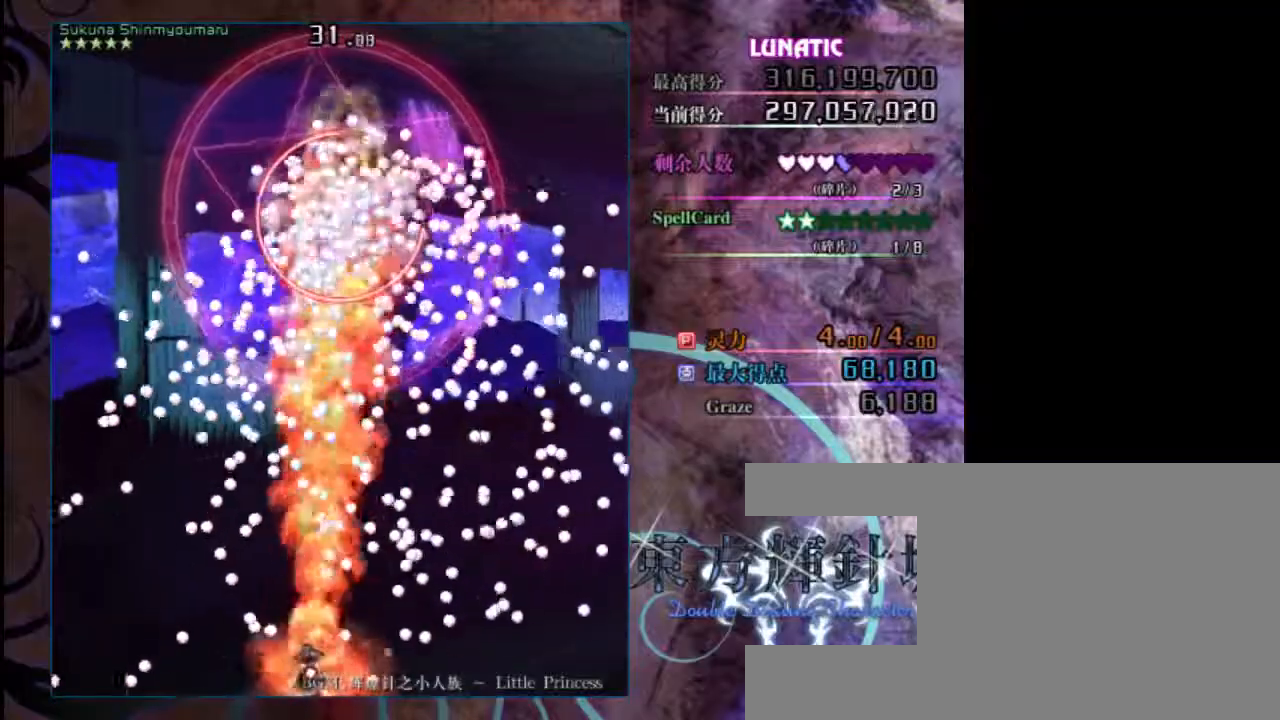
{"keys": ["down", "shift", "z"], "events": [[67, "left", "up"], [200, "left", "down"], [367, "left", "up"]]}
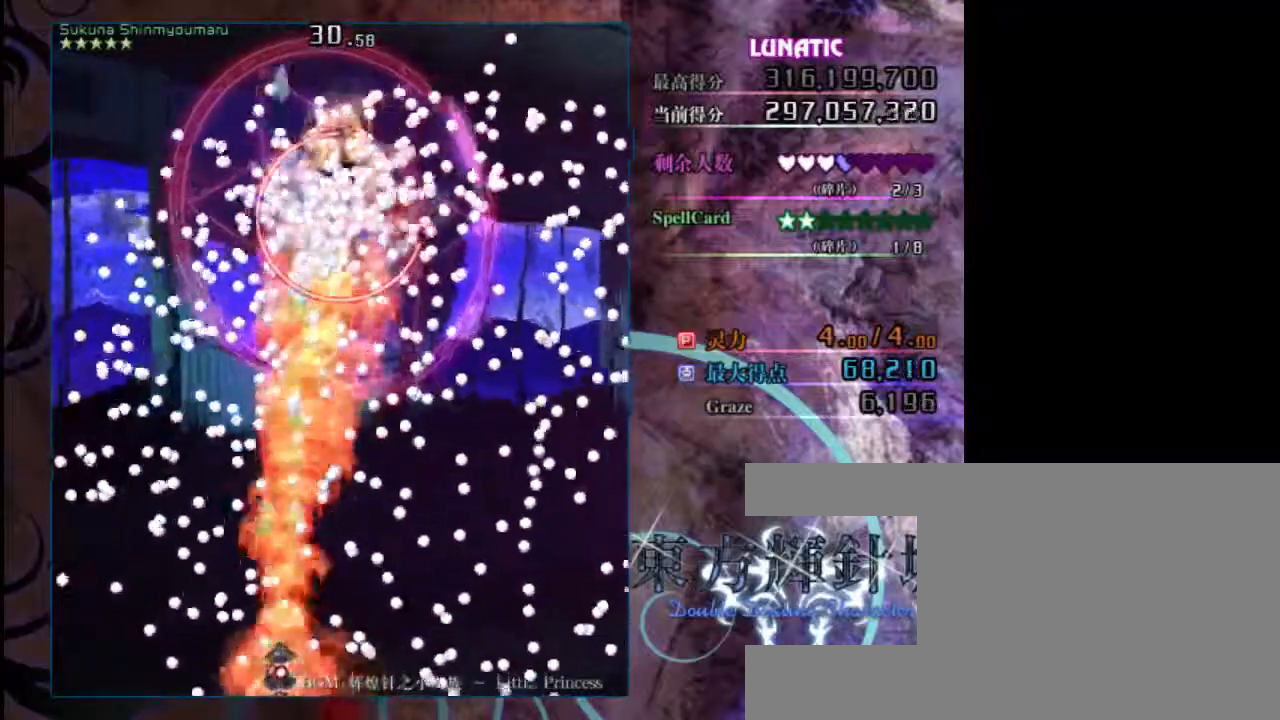
{"keys": ["down", "right", "shift", "z"], "events": [[200, "right", "down"], [233, "x", "down"], [333, "right", "up"], [367, "x", "up"], [467, "right", "down"]]}
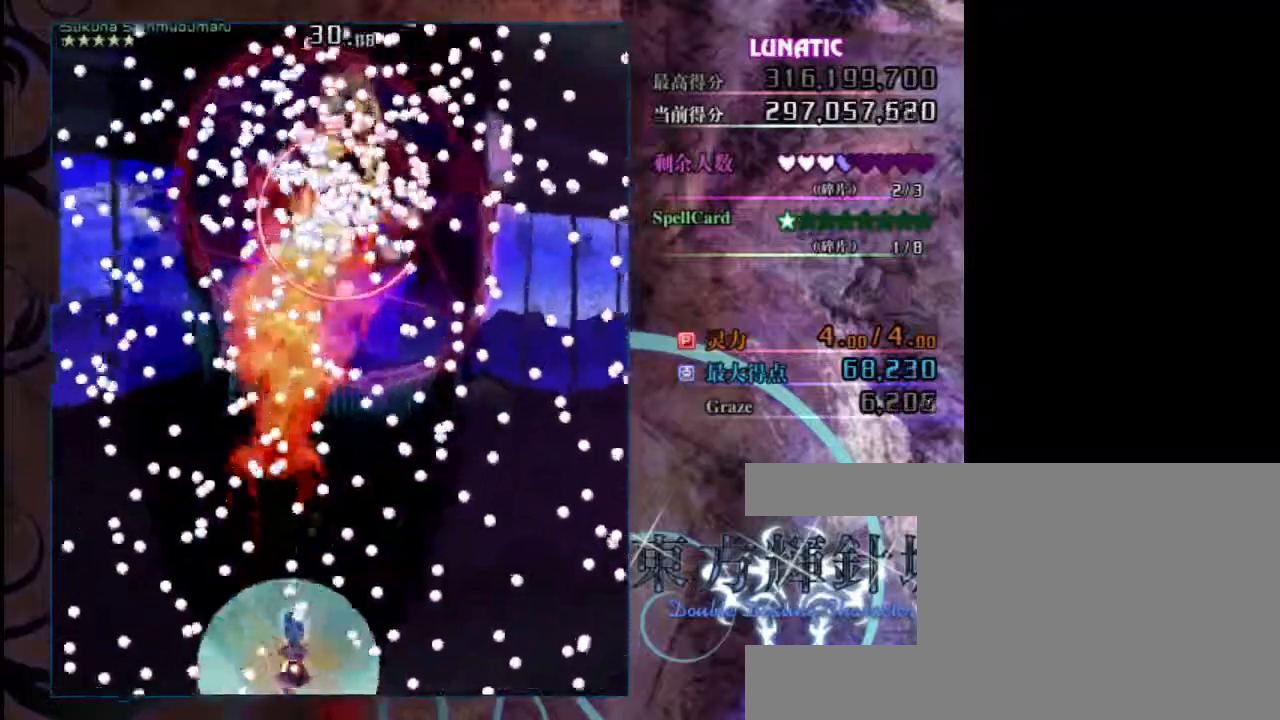
{"keys": ["z"], "events": [[233, "down", "up"], [300, "right", "up"], [350, "shift", "up"]]}
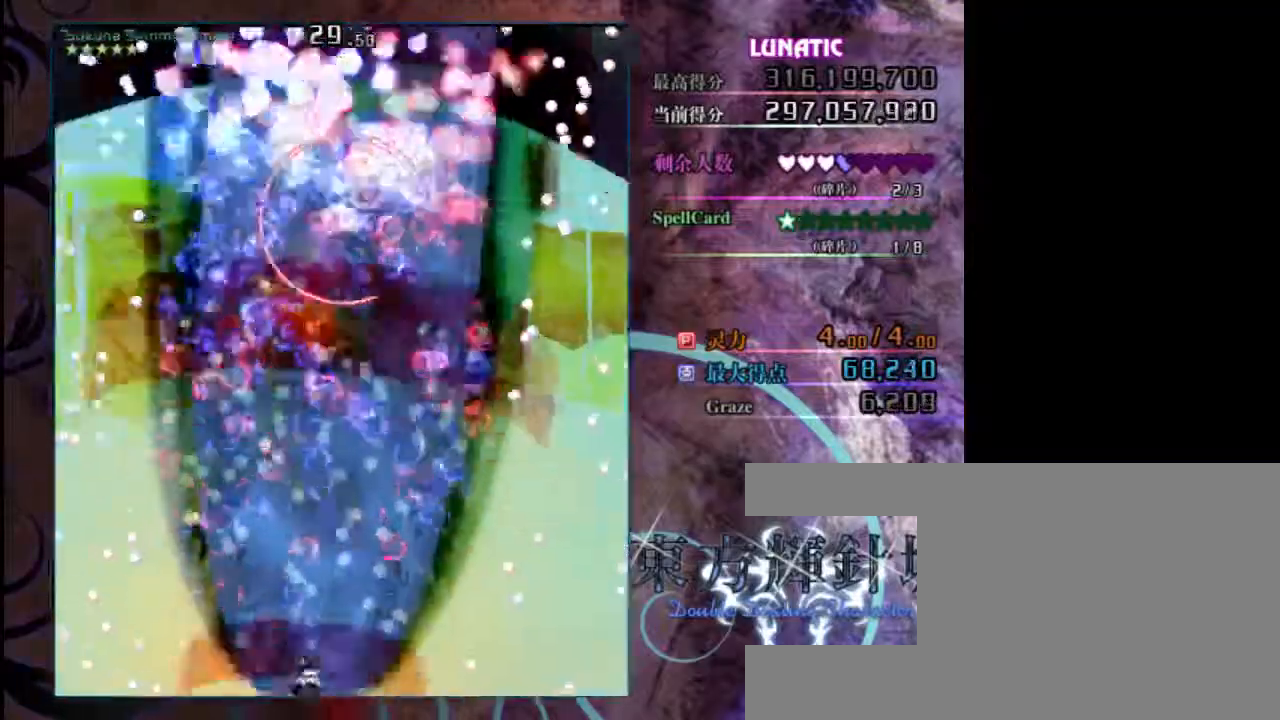
{"keys": ["z"], "events": [[250, "right", "down"], [383, "right", "up"]]}
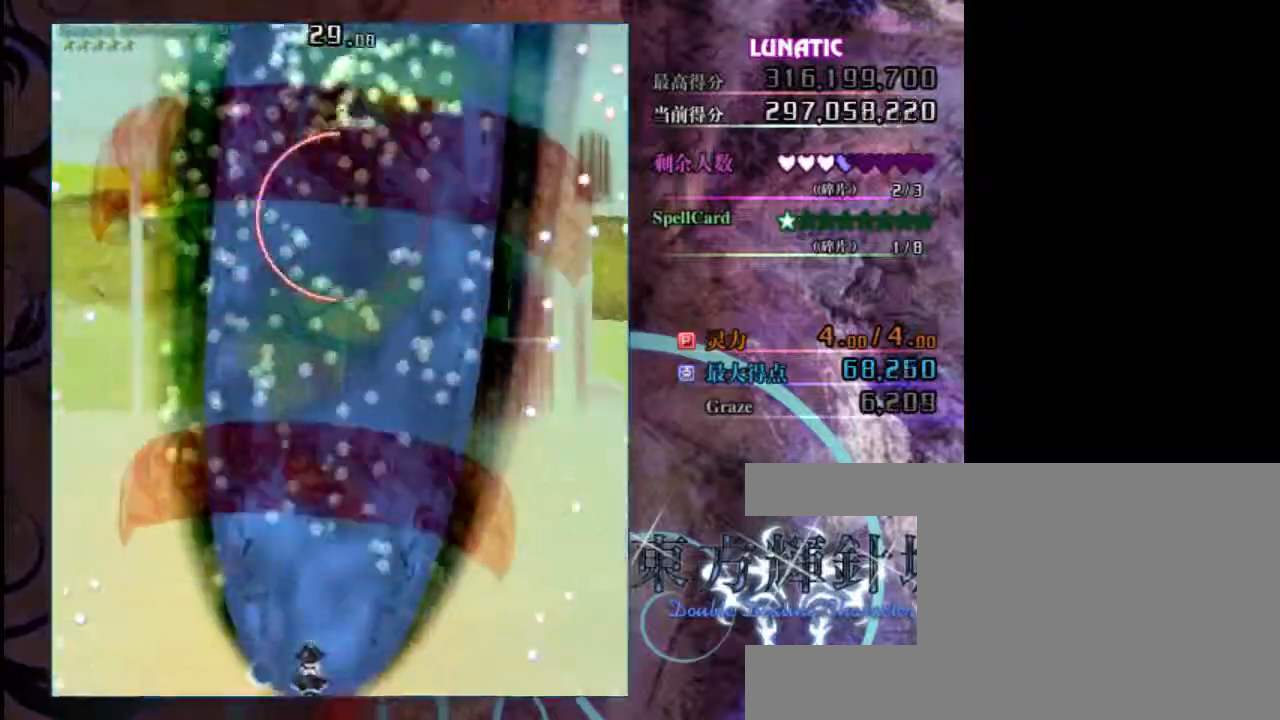
{"keys": ["z"], "events": []}
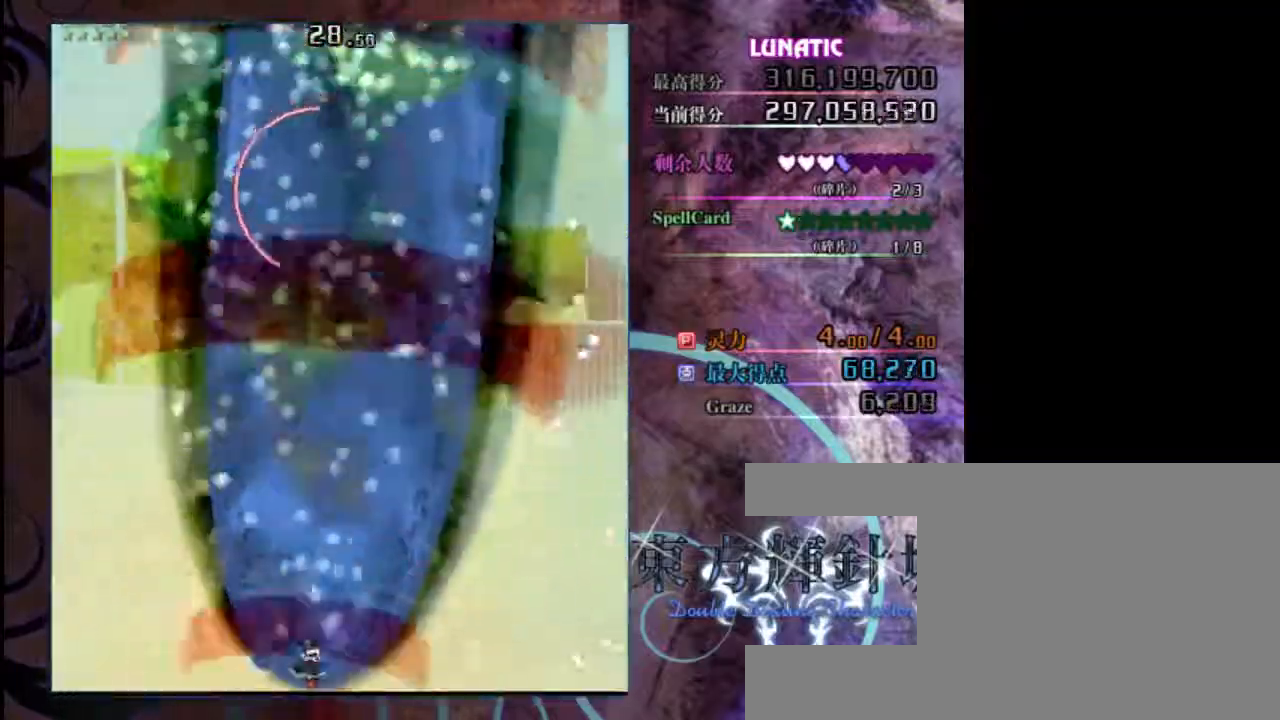
{"keys": ["z"], "events": []}
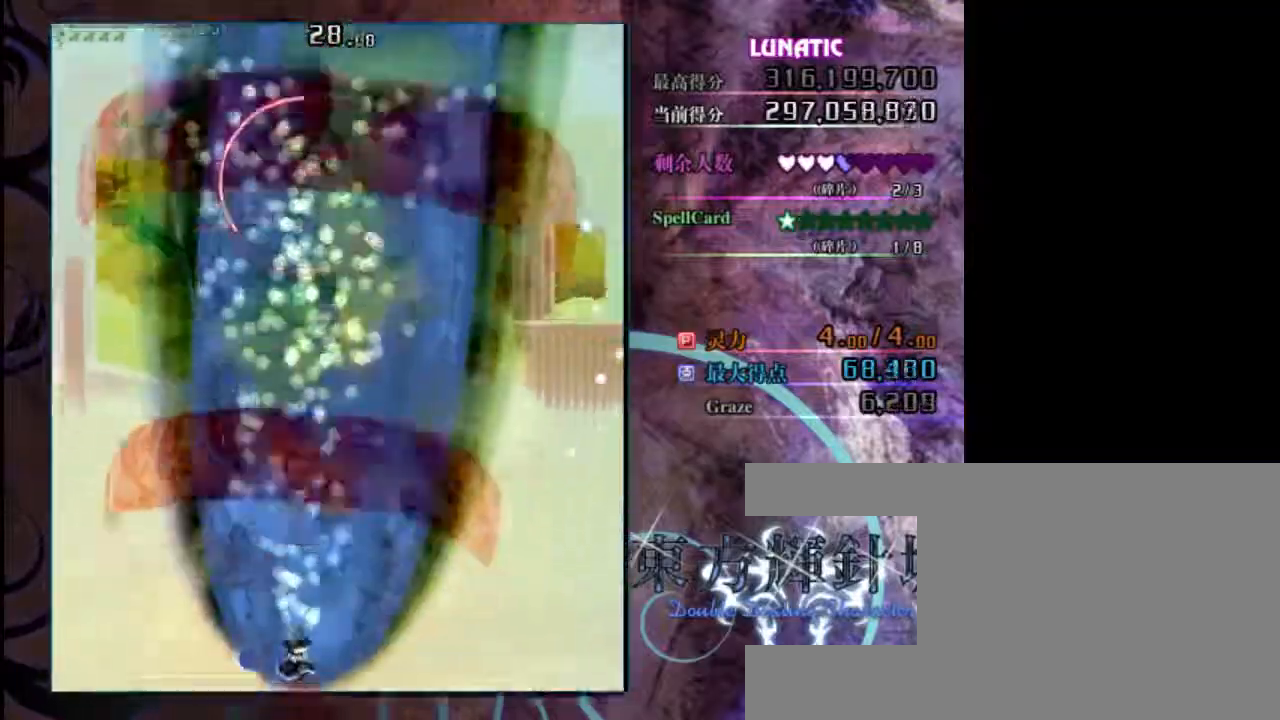
{"keys": ["z"], "events": []}
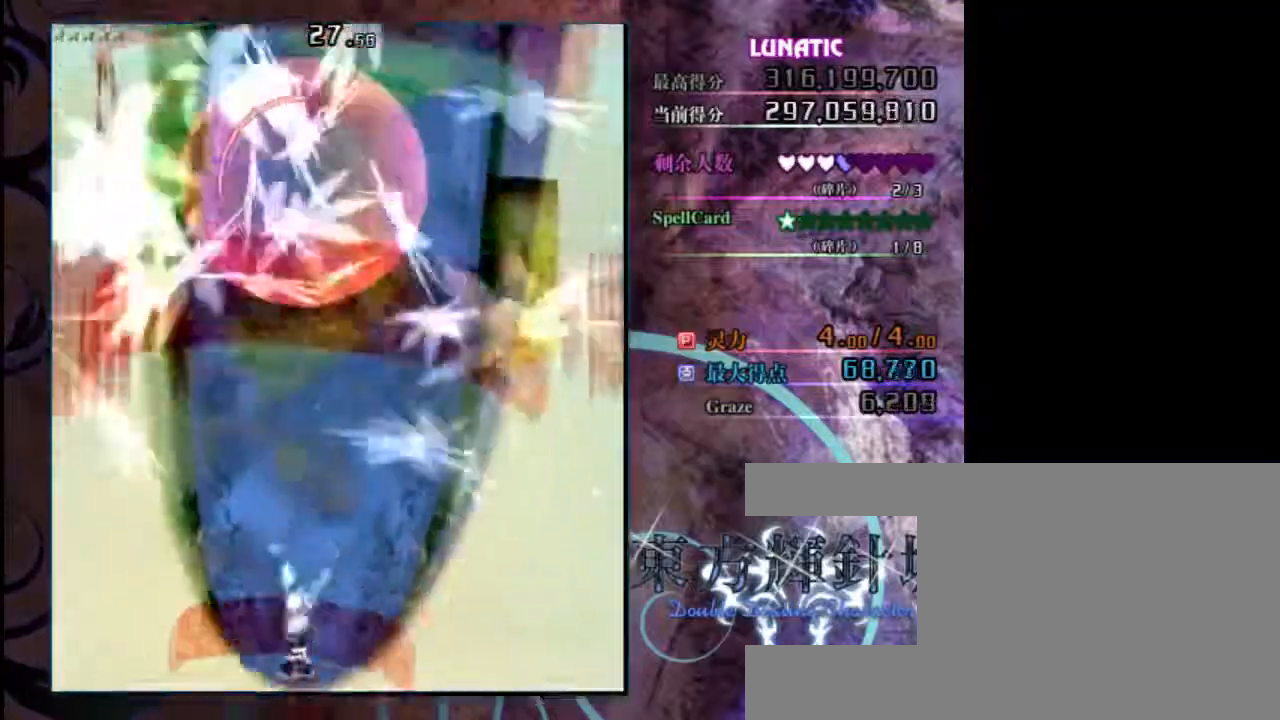
{"keys": ["z"], "events": []}
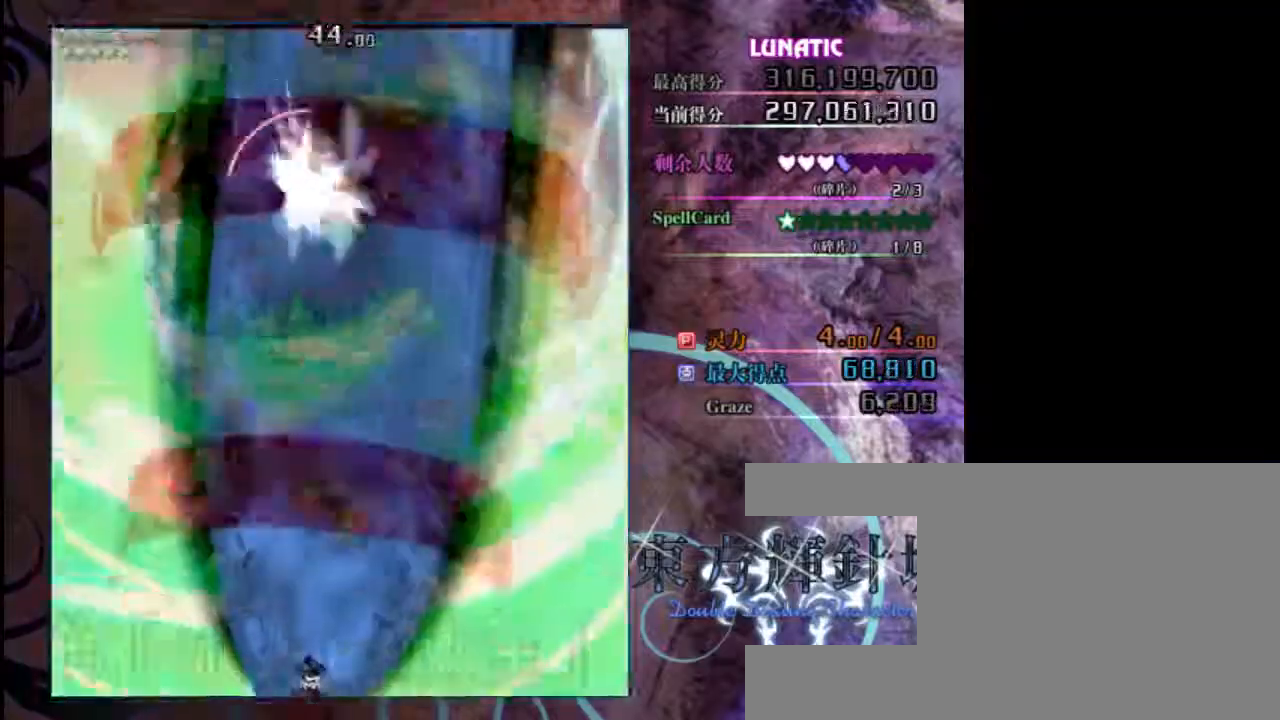
{"keys": ["right", "shift", "up", "z"], "events": [[200, "shift", "down"], [267, "right", "down"], [467, "up", "down"]]}
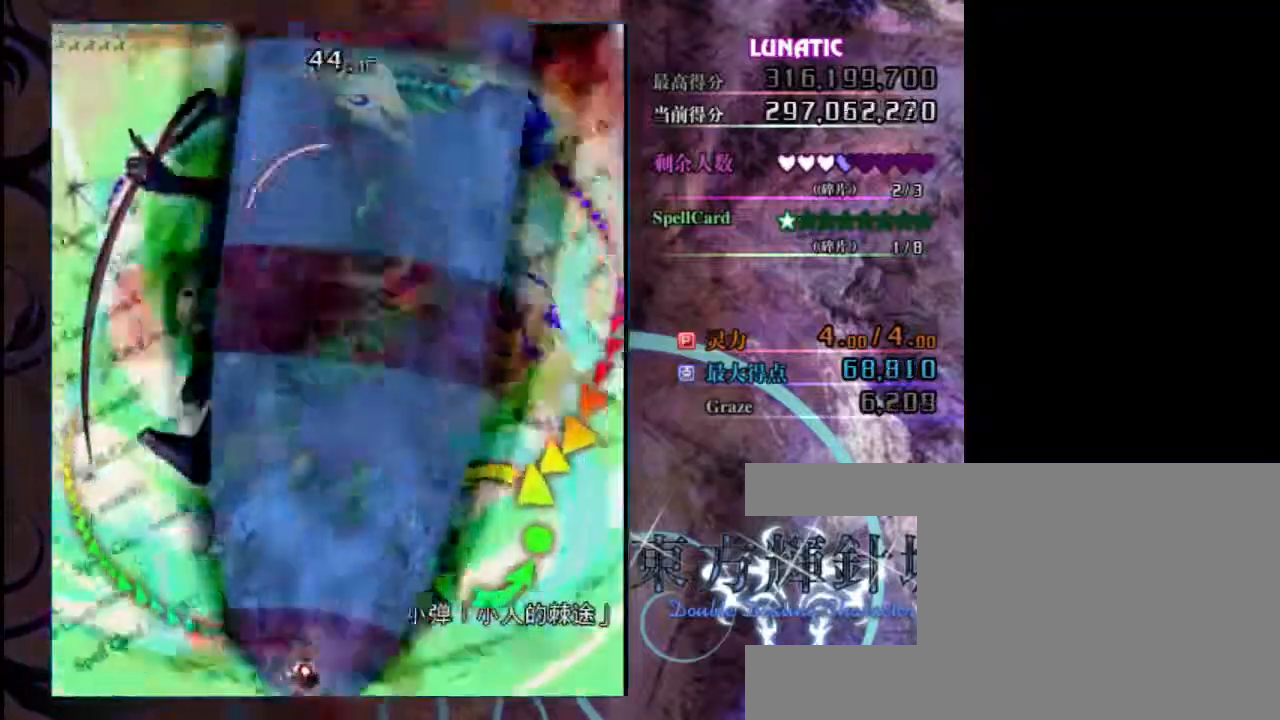
{"keys": ["shift", "up", "z"], "events": [[100, "right", "up"]]}
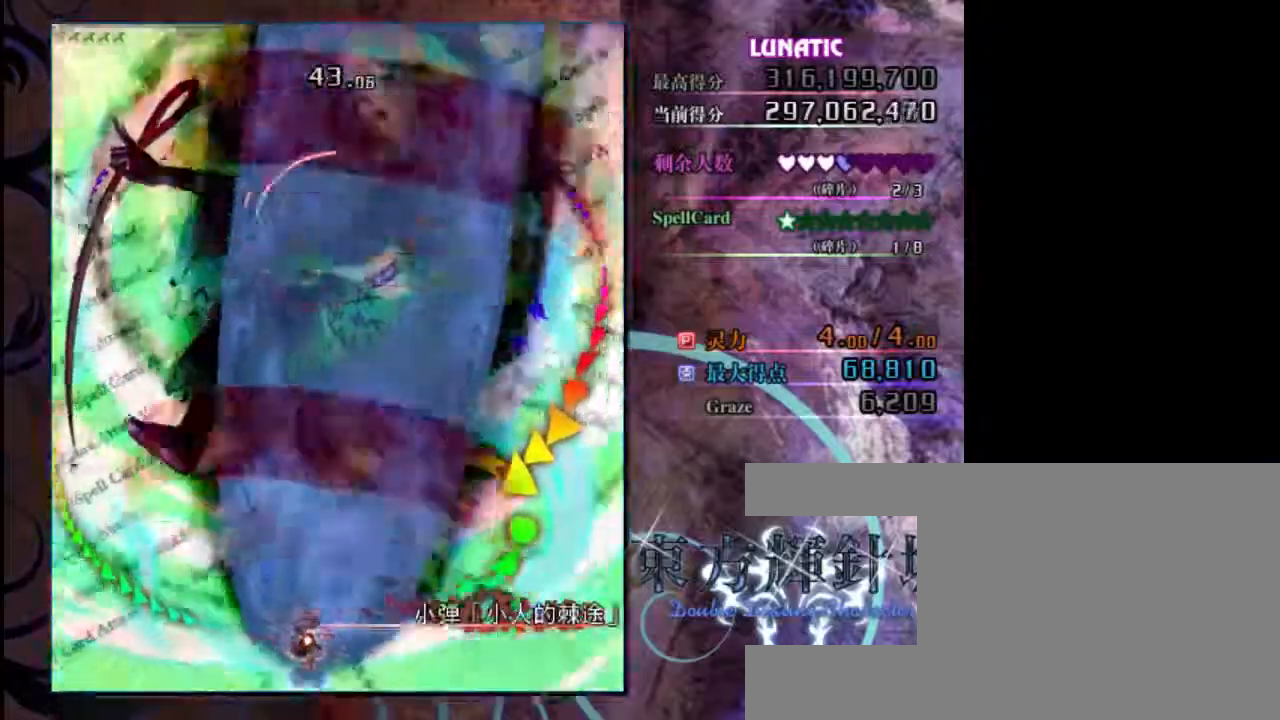
{"keys": ["shift", "z"], "events": [[83, "up", "up"]]}
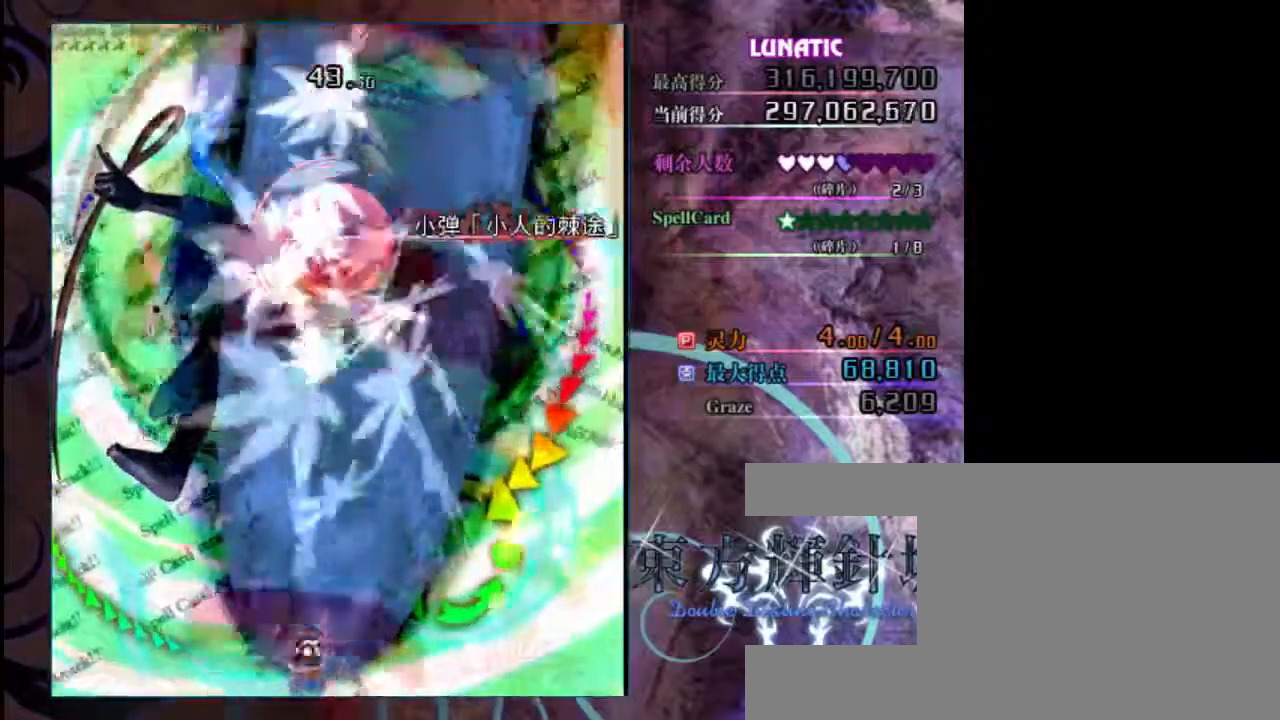
{"keys": ["down", "shift", "z"], "events": [[50, "down", "down"]]}
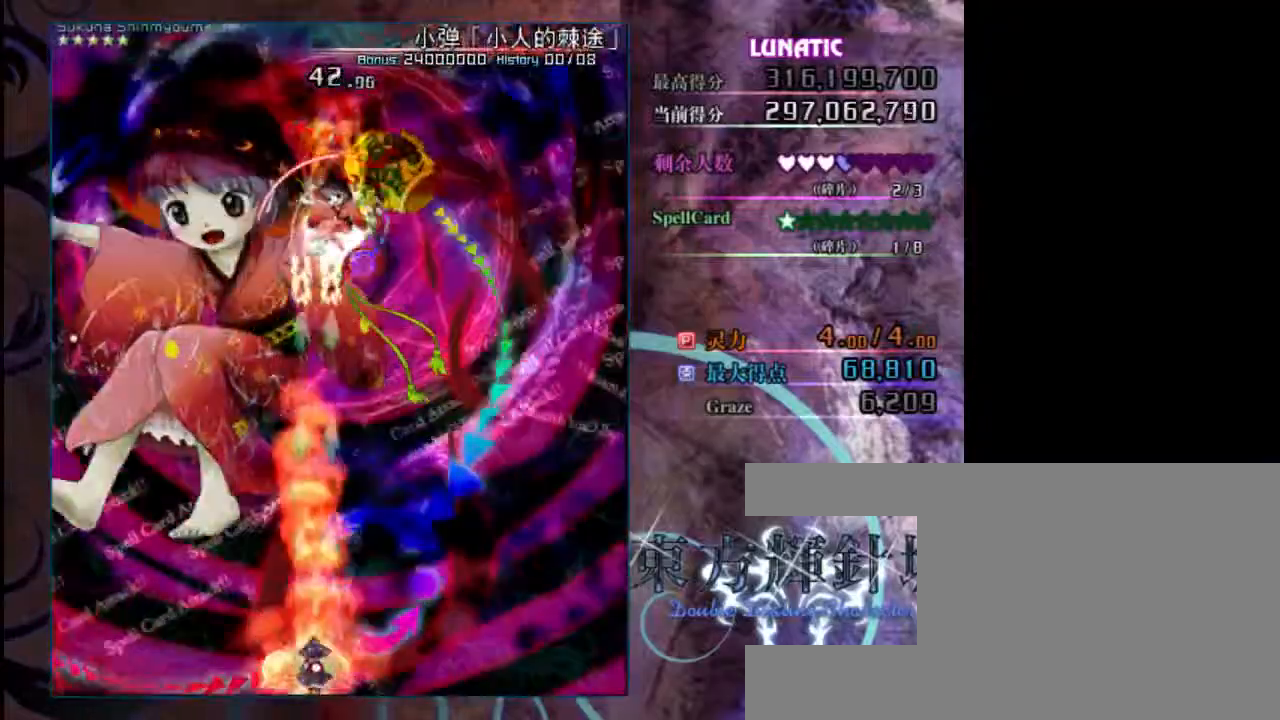
{"keys": ["down", "shift", "z"], "events": [[117, "right", "down"], [183, "right", "up"]]}
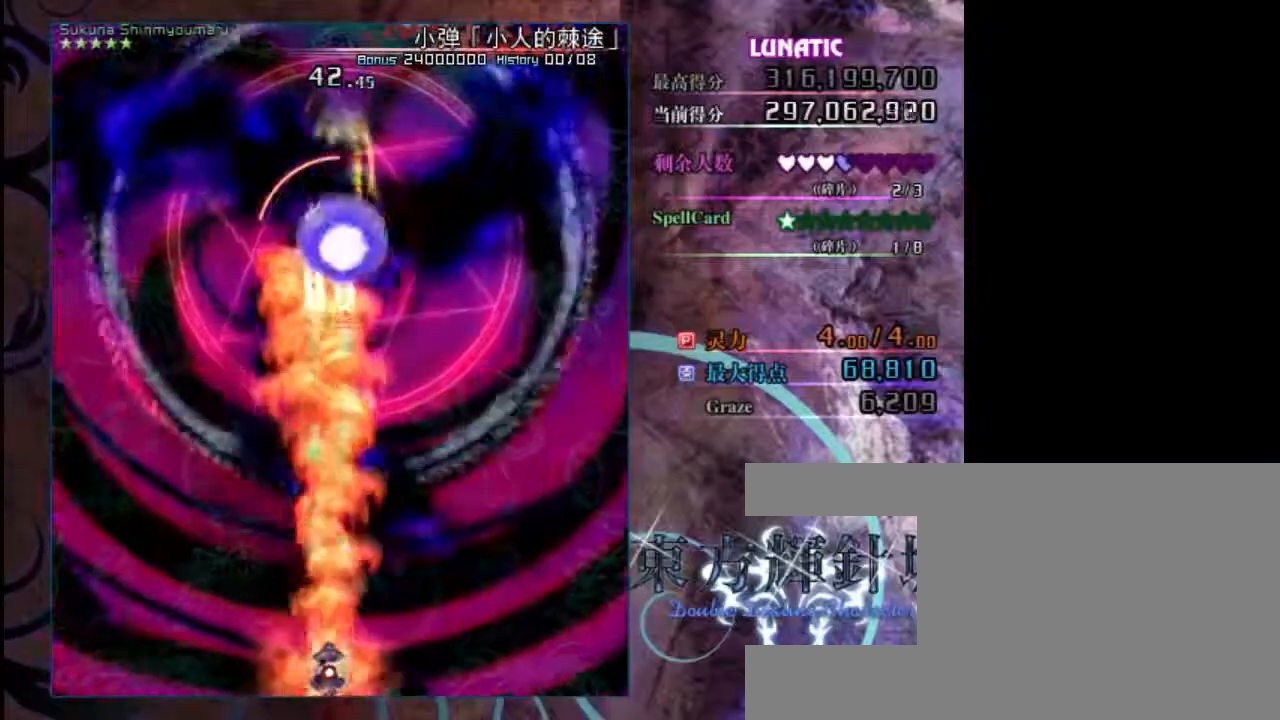
{"keys": ["down", "shift", "z"], "events": []}
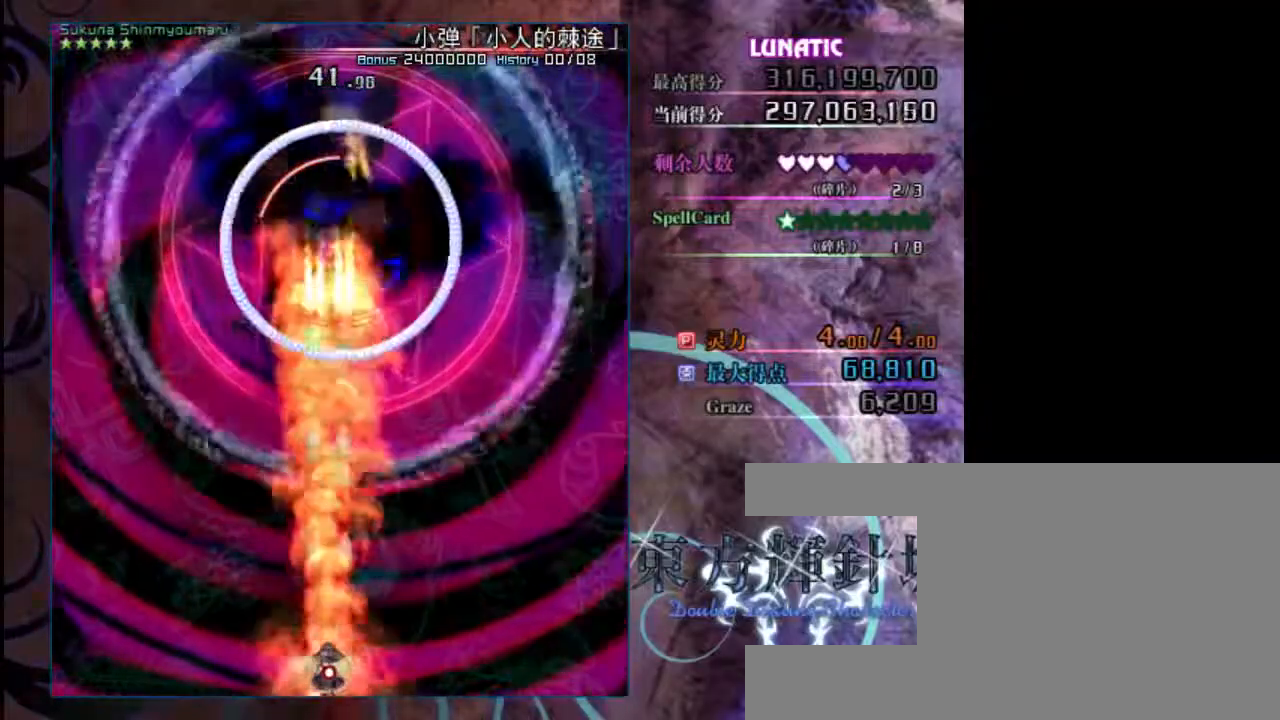
{"keys": ["down", "shift", "z"], "events": []}
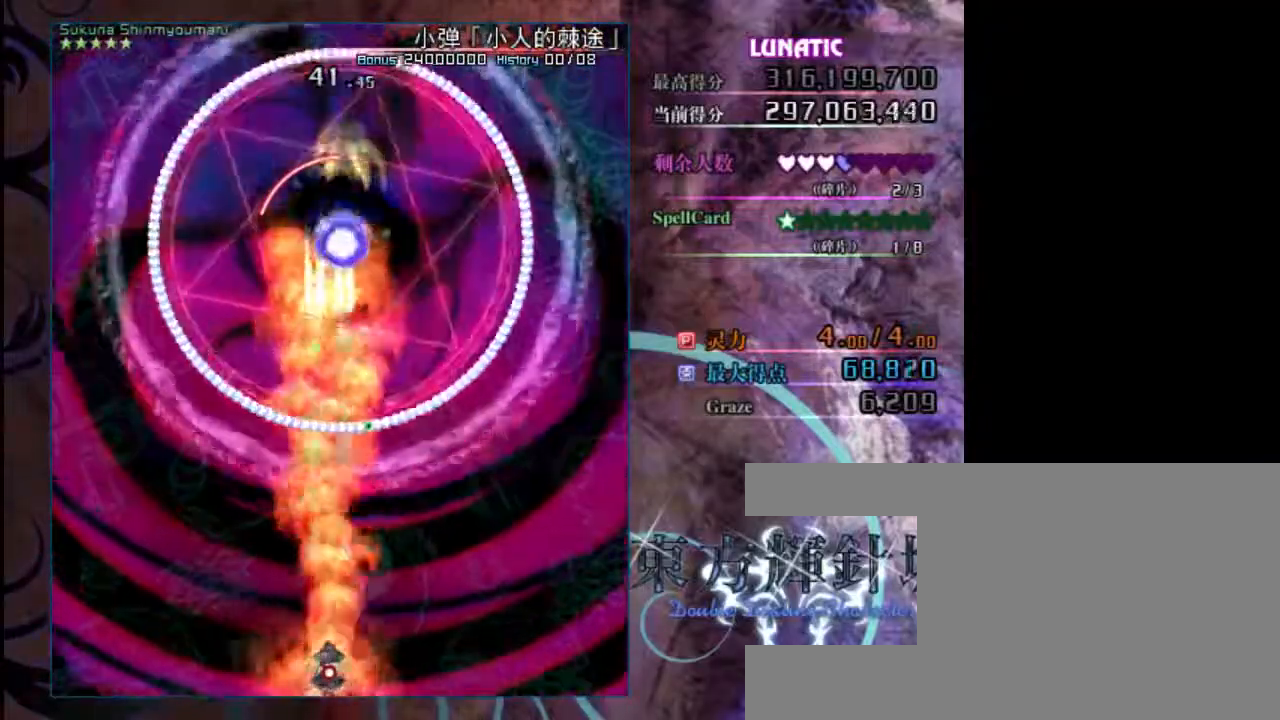
{"keys": ["down", "shift", "z"], "events": [[167, "right", "down"], [333, "right", "up"]]}
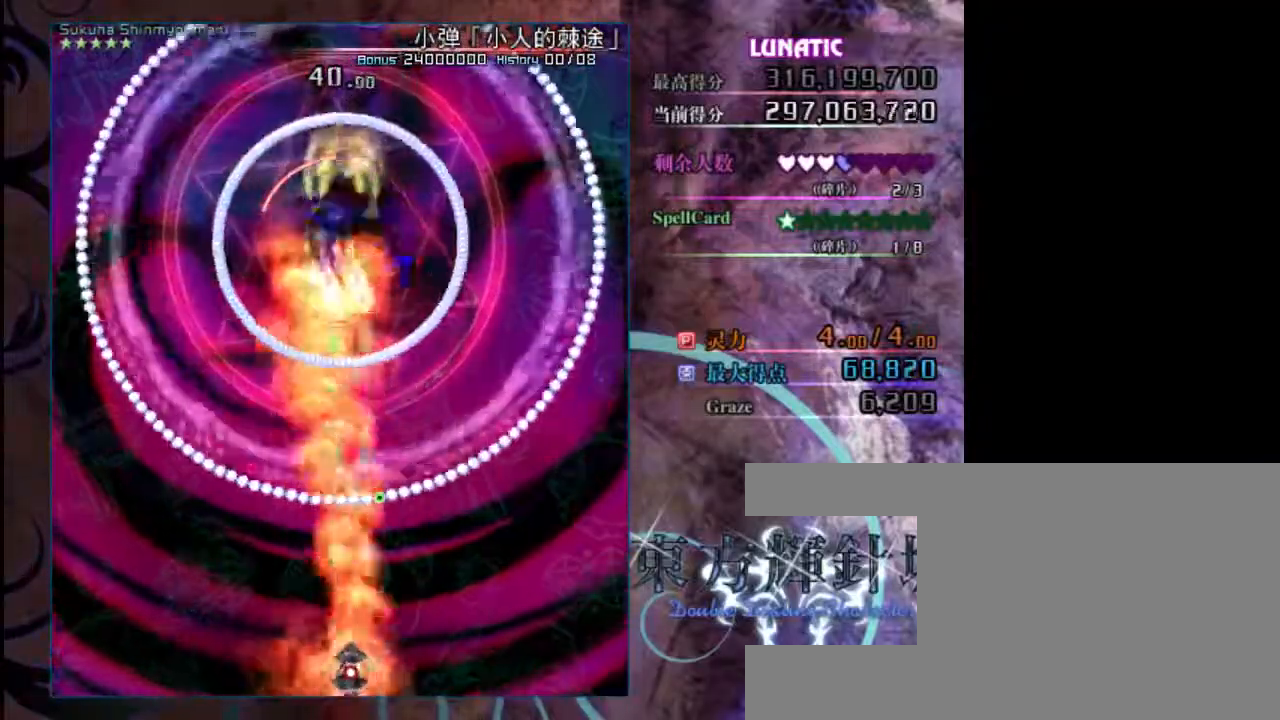
{"keys": ["down", "right", "shift", "z"], "events": [[200, "right", "down"], [317, "right", "up"], [483, "right", "down"]]}
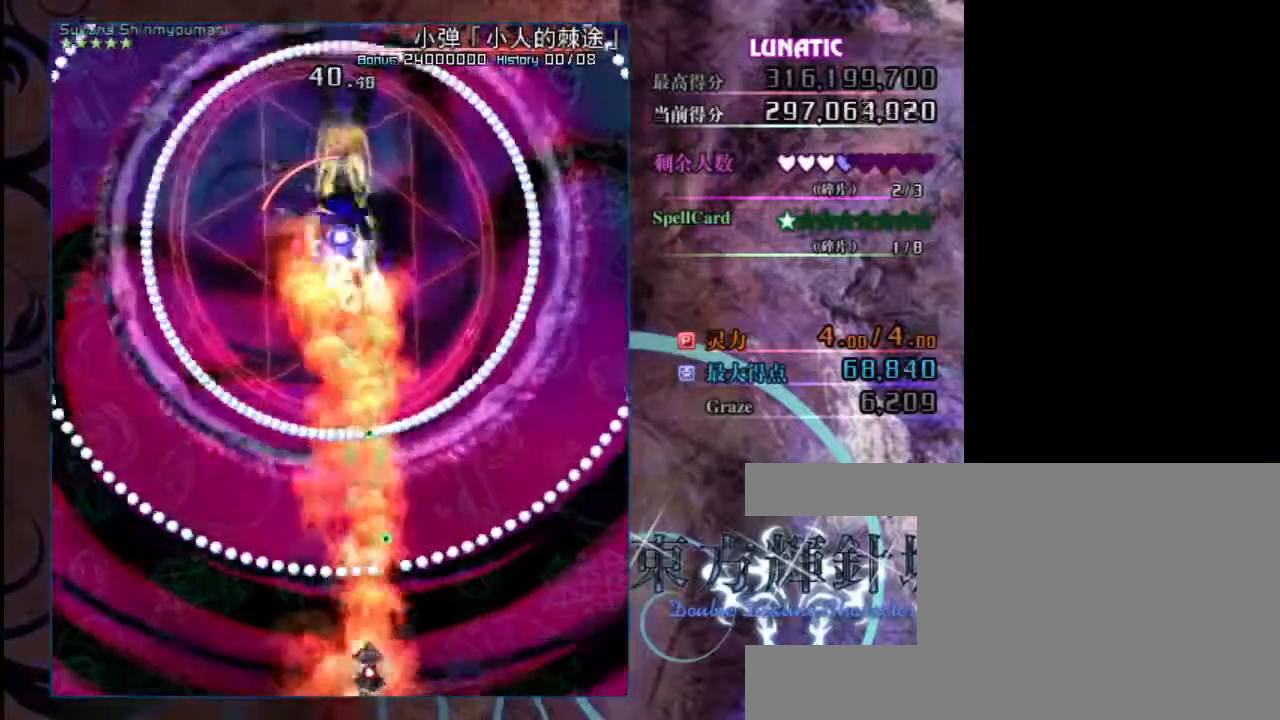
{"keys": ["down", "shift", "z"], "events": [[83, "right", "up"], [250, "right", "down"], [483, "right", "up"]]}